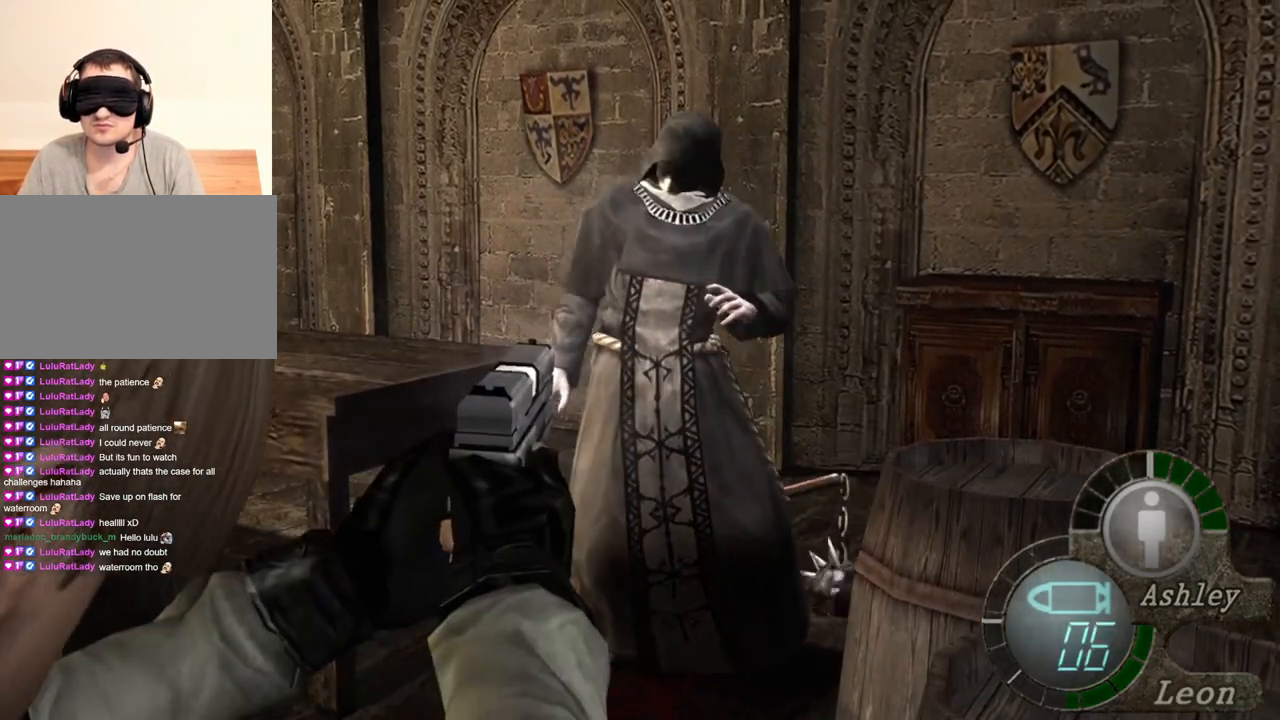
Gameplay with keyboard and mouse; each line is a JSON object with the keys and mouse buttons held at the frame after it. "events" lists presses ("down") and releases ("up") of "1", "2", "3", "4", "5", "a", "alt", "b", "c", "ctrl", "d", "e", "f", "g", "q", "r", "s", "shift", "space", "t", "tab", "tilde", "v", "w", "x", "z", "mouse_left", "mouse_wheel", "mouse_right", "mouse_mb4" and "mouse_mb5" between this image and that frame as [ms after this image, input, new state], when the widget could be followed in between. "mouse_left", "mouse_wheel", "mouse_right", "mouse_mb4", "mouse_mb5" = the "left", "wheel", "right", "mb4", "mb5" buttons of the "mouse" list. No other keys are recorded. "wheel" means that the mouse wheel is clicked or scrolled. Mouse movement is not recorded.
{"keys": ["a"], "mouse": [], "events": [[433, "a", "down"], [467, "mouse_right", "up"]]}
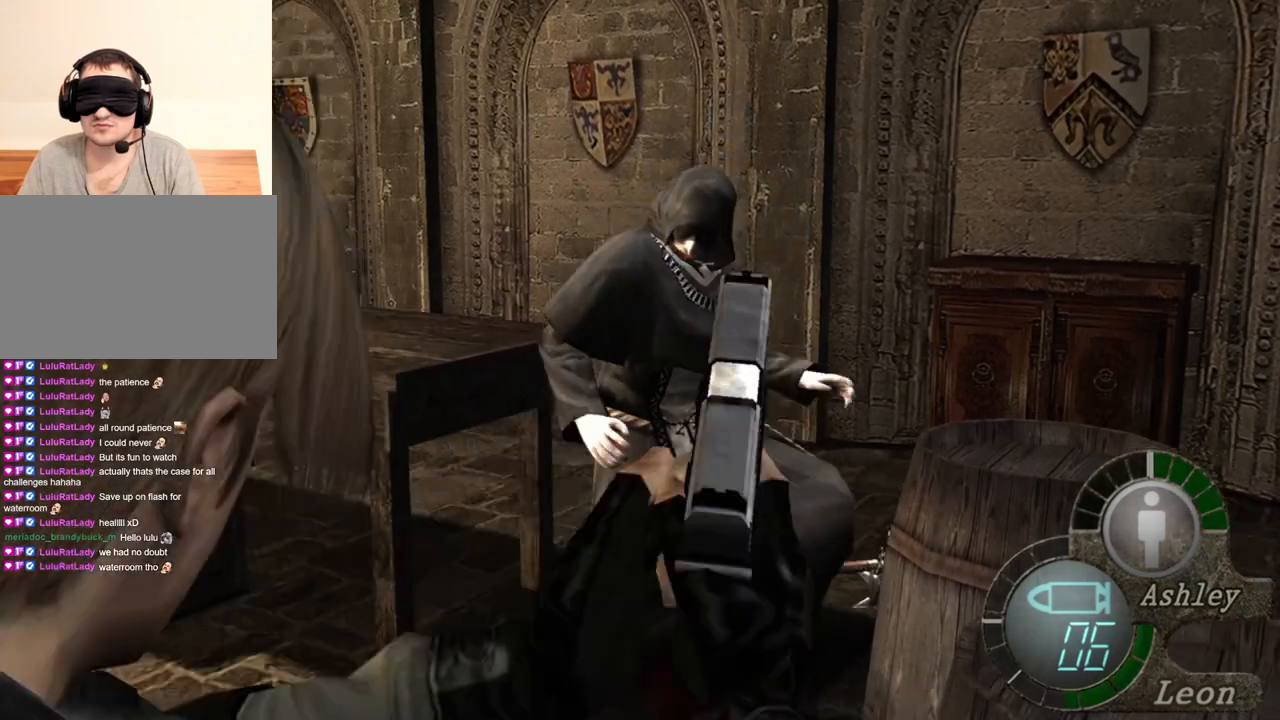
{"keys": ["r"], "mouse": ["right"], "events": [[267, "mouse_right", "down"], [333, "a", "up"], [367, "r", "down"], [467, "r", "up"], [500, "r", "down"]]}
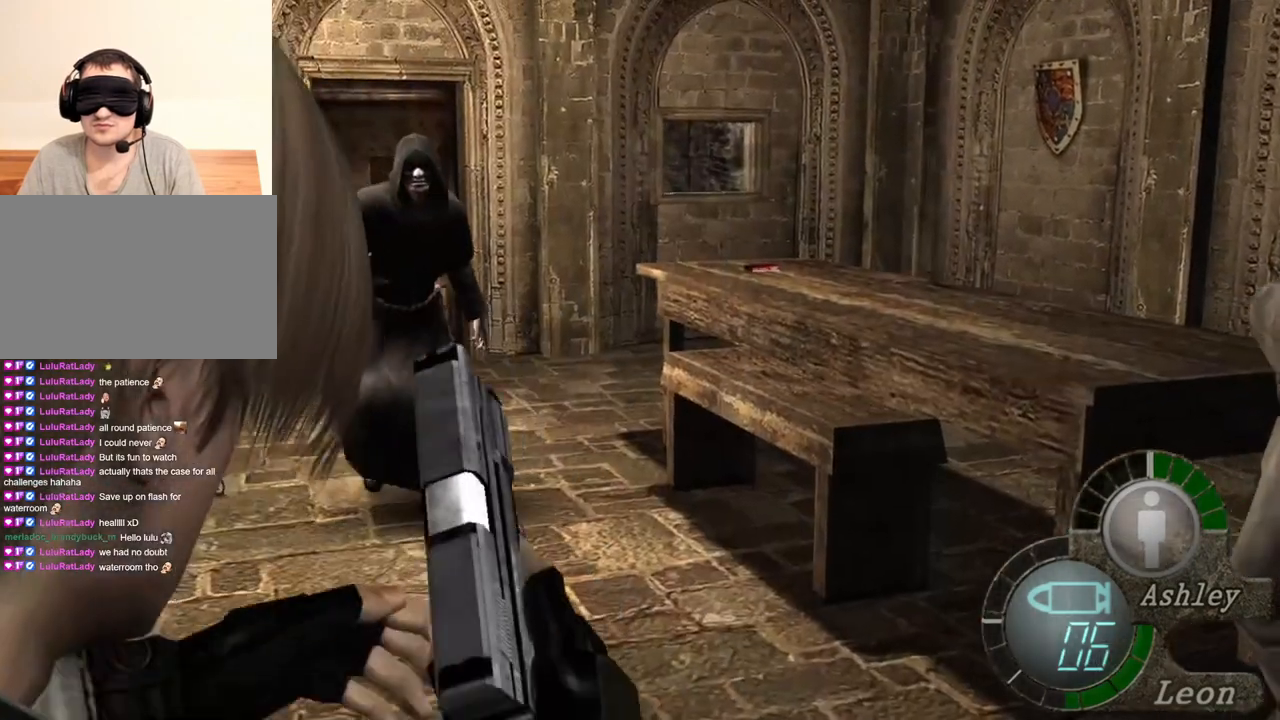
{"keys": [], "mouse": [], "events": [[200, "r", "up"], [300, "mouse_right", "up"]]}
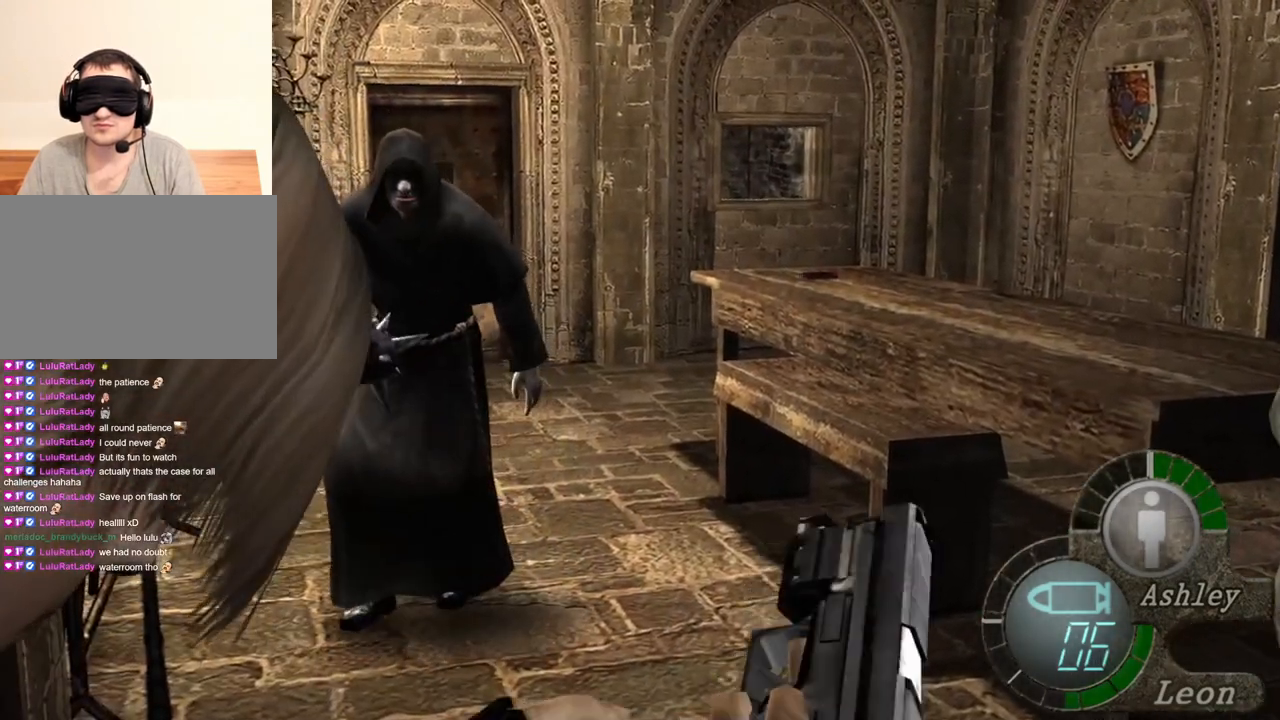
{"keys": [], "mouse": [], "events": [[200, "s", "down"], [433, "s", "up"]]}
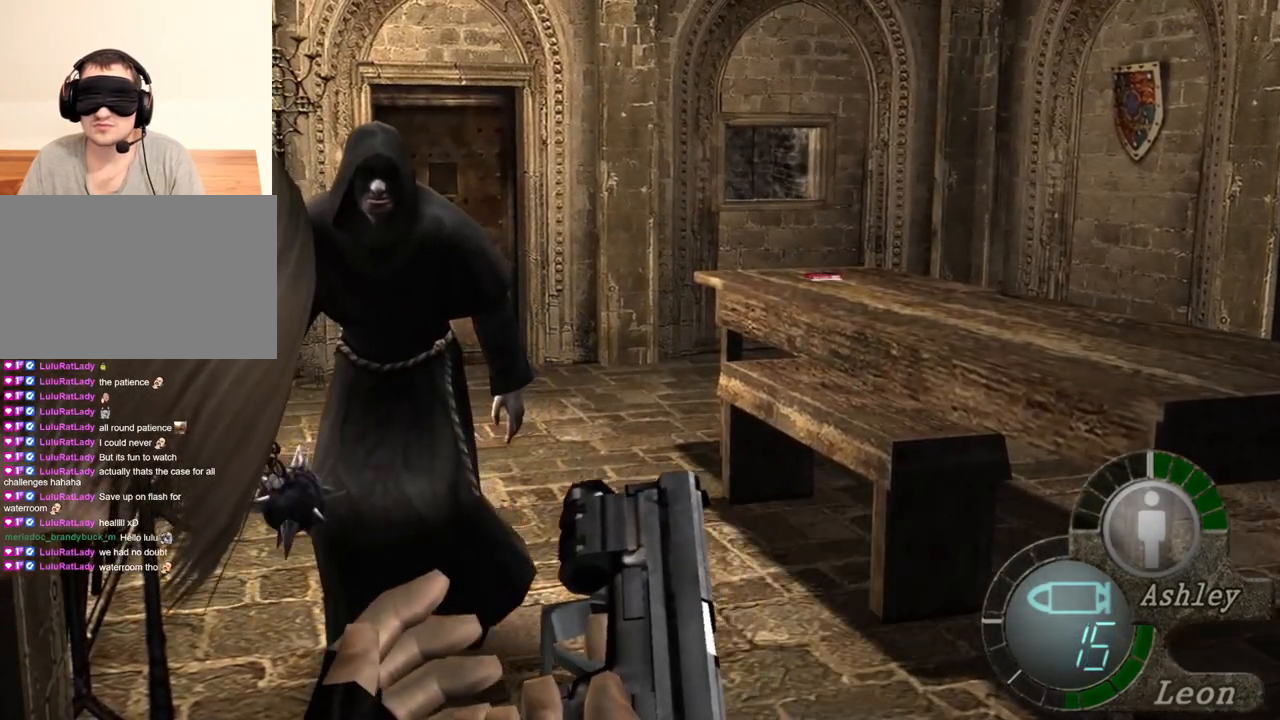
{"keys": [], "mouse": [], "events": []}
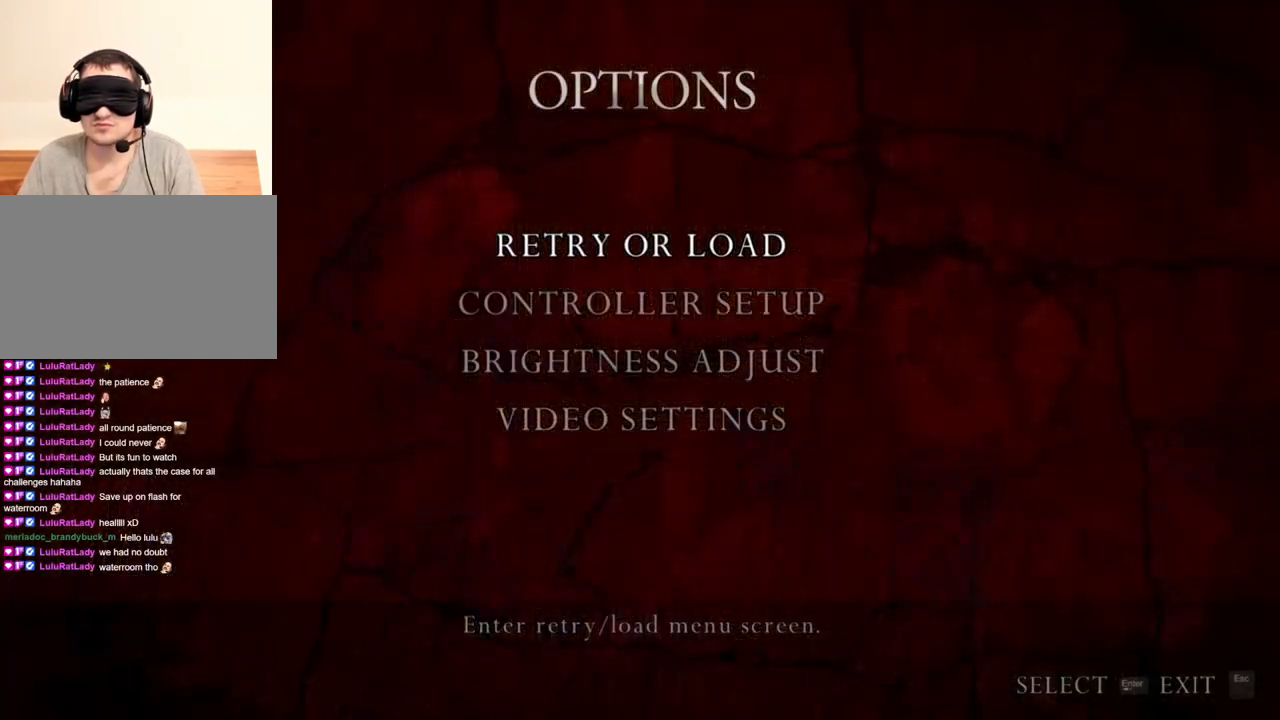
{"keys": [], "mouse": [], "events": []}
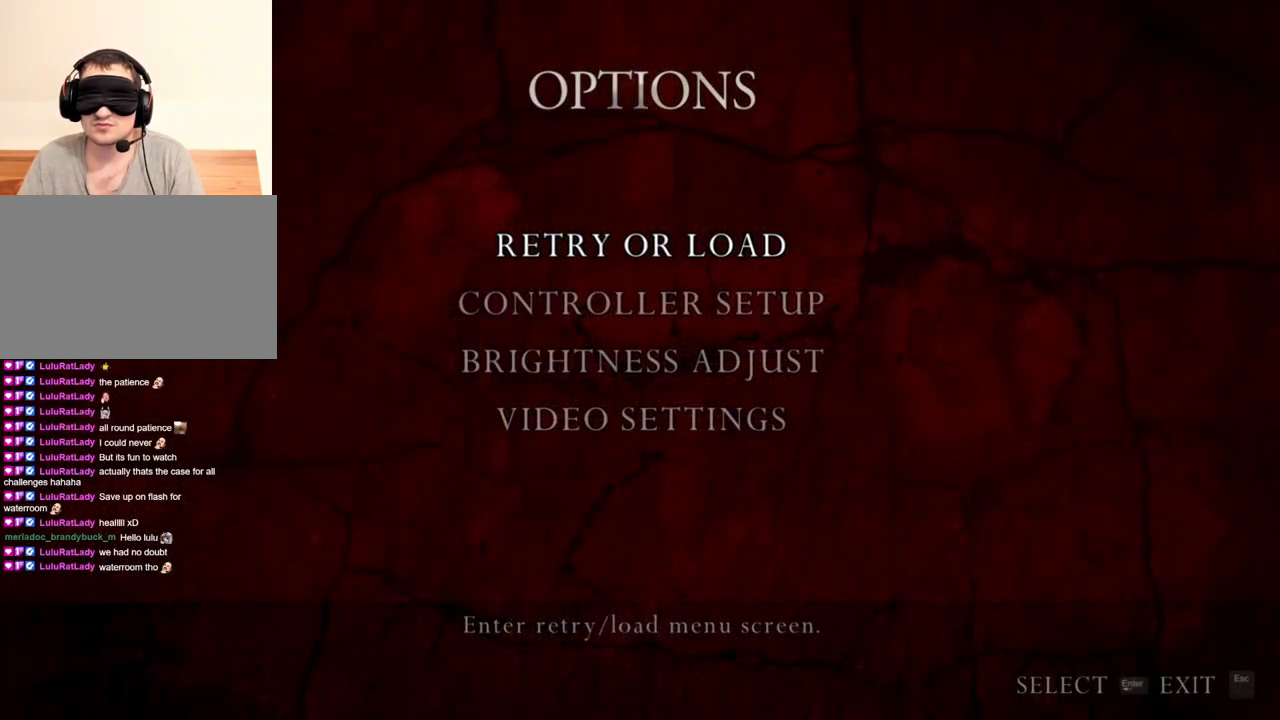
{"keys": [], "mouse": [], "events": []}
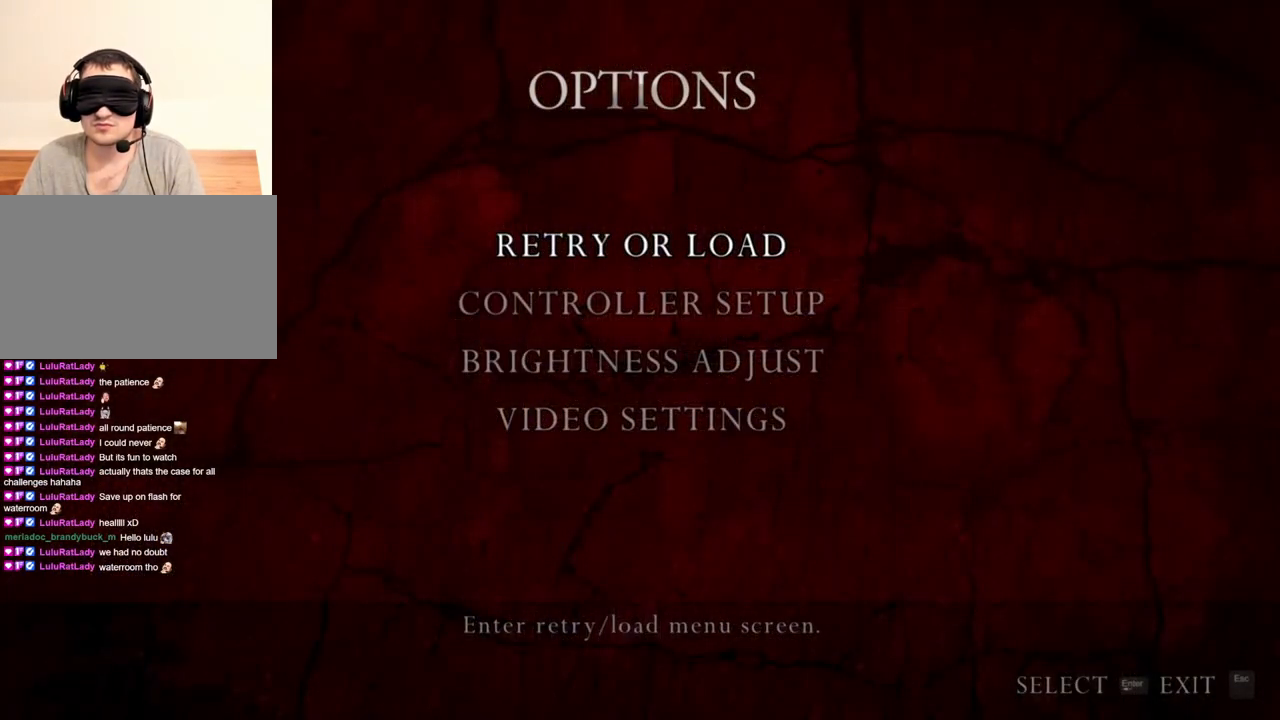
{"keys": [], "mouse": [], "events": []}
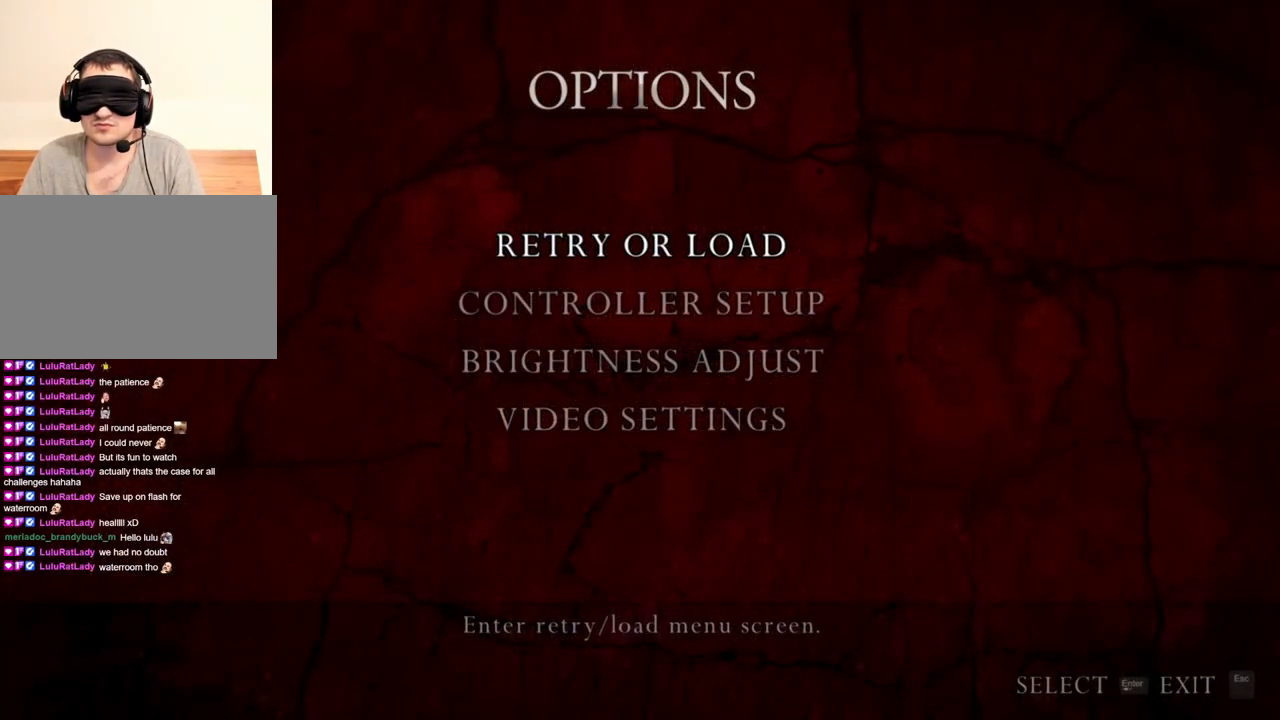
{"keys": [], "mouse": [], "events": []}
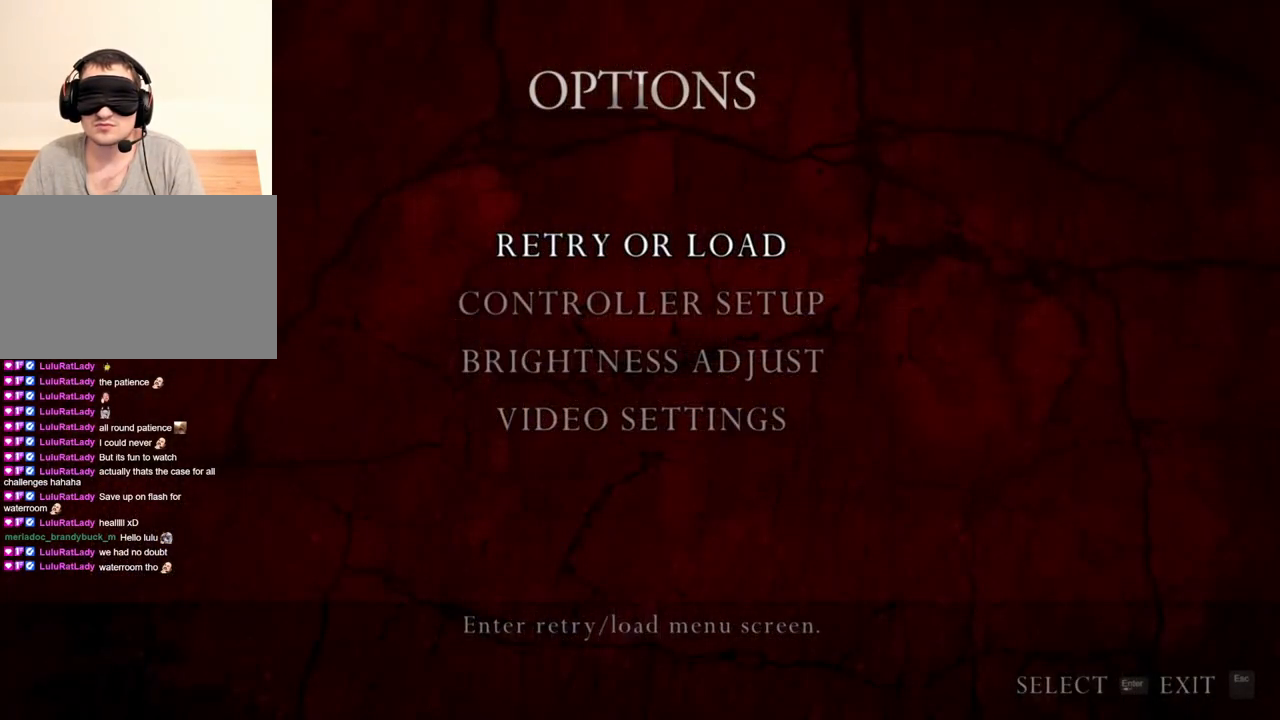
{"keys": [], "mouse": [], "events": []}
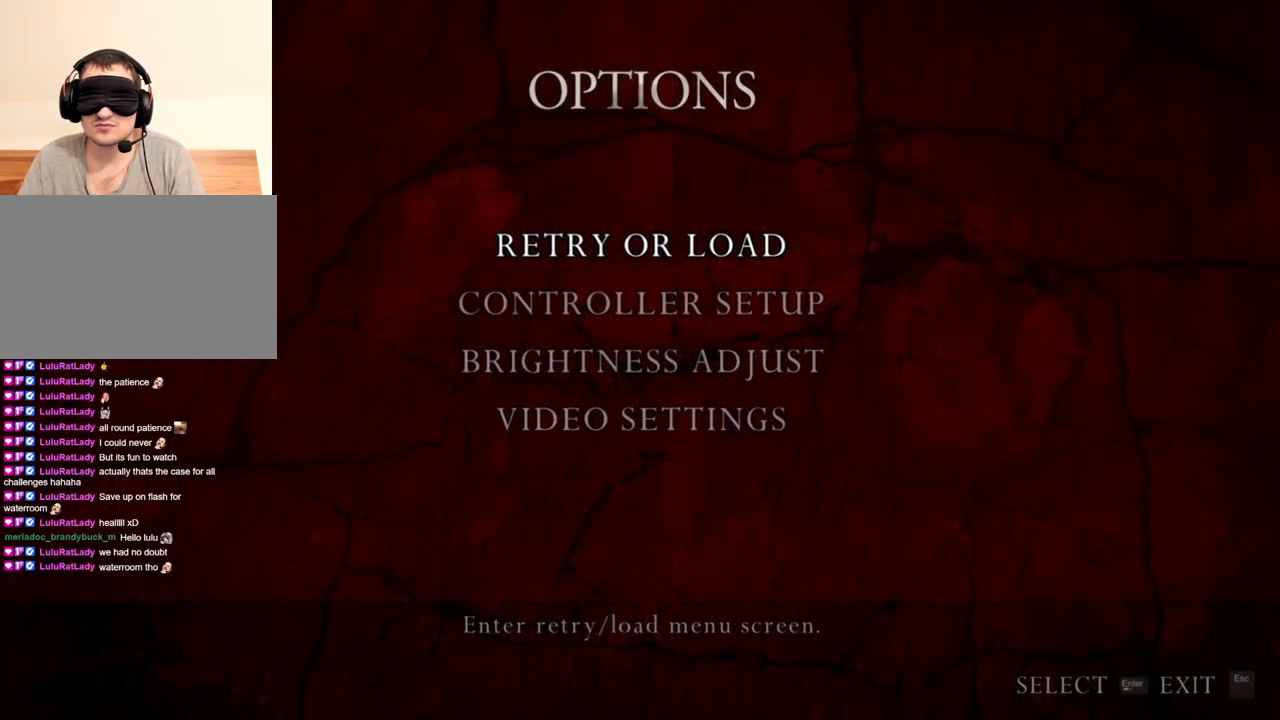
{"keys": [], "mouse": [], "events": []}
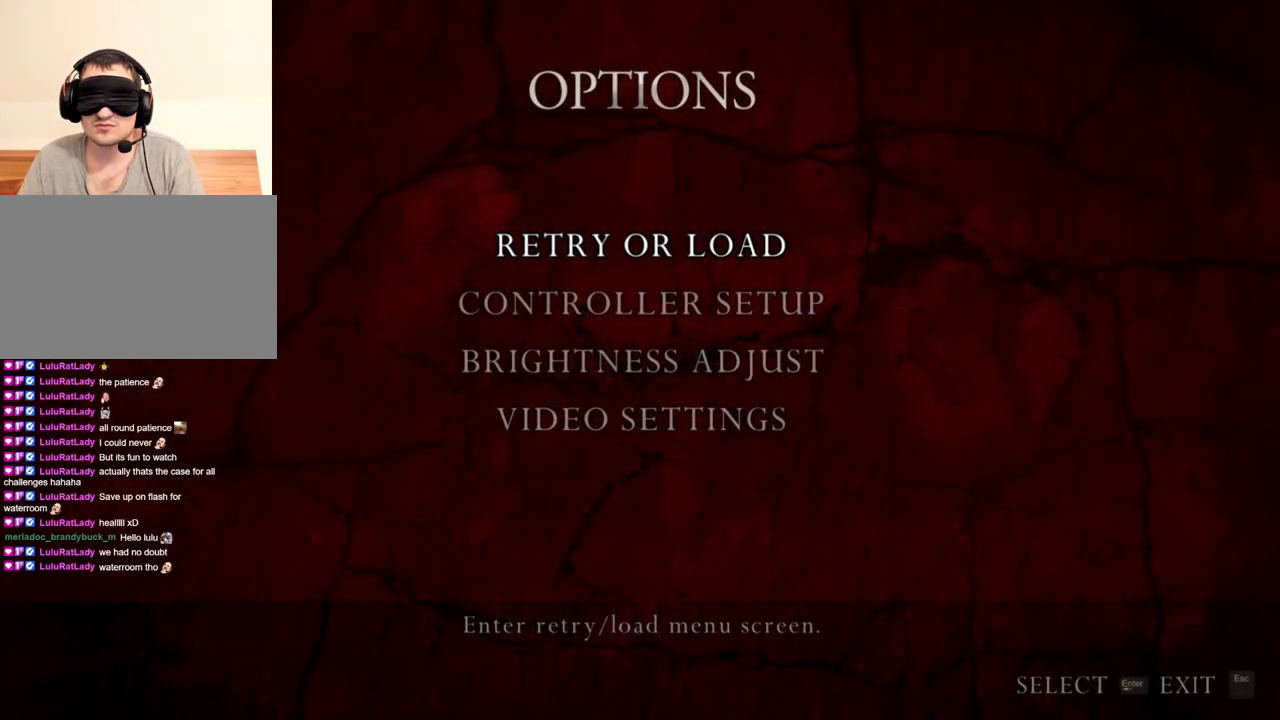
{"keys": [], "mouse": [], "events": []}
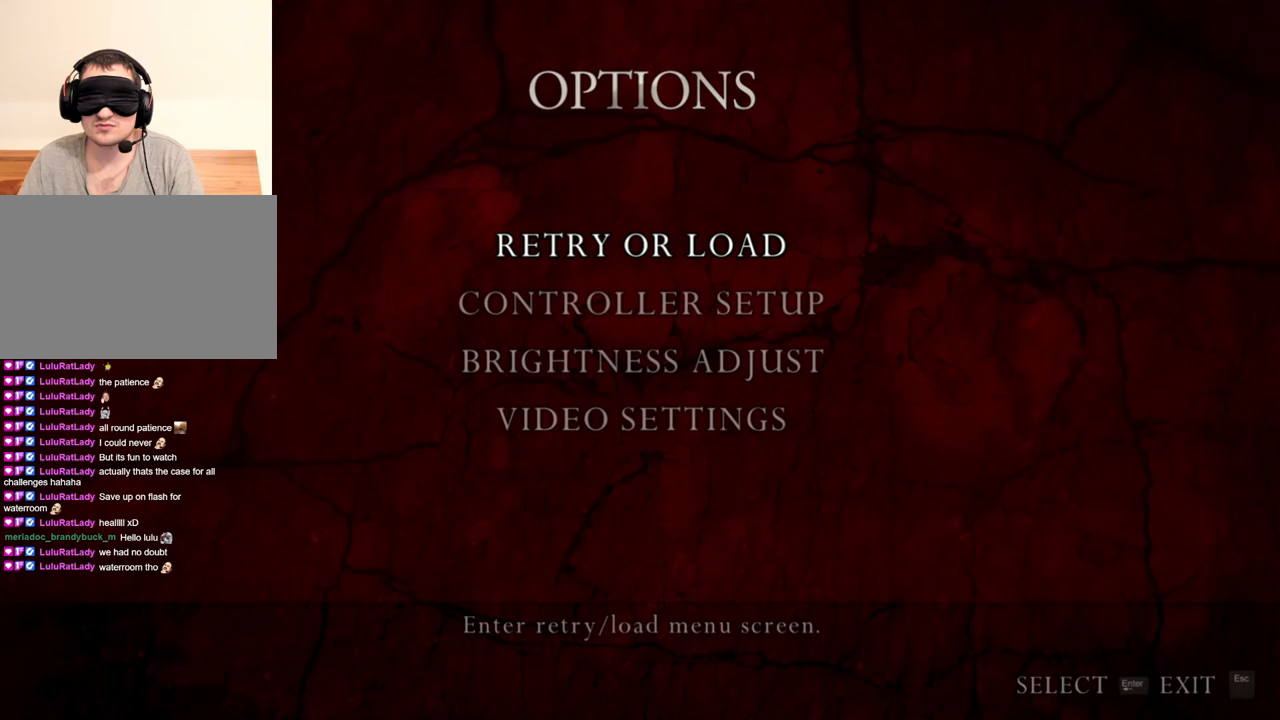
{"keys": [], "mouse": [], "events": []}
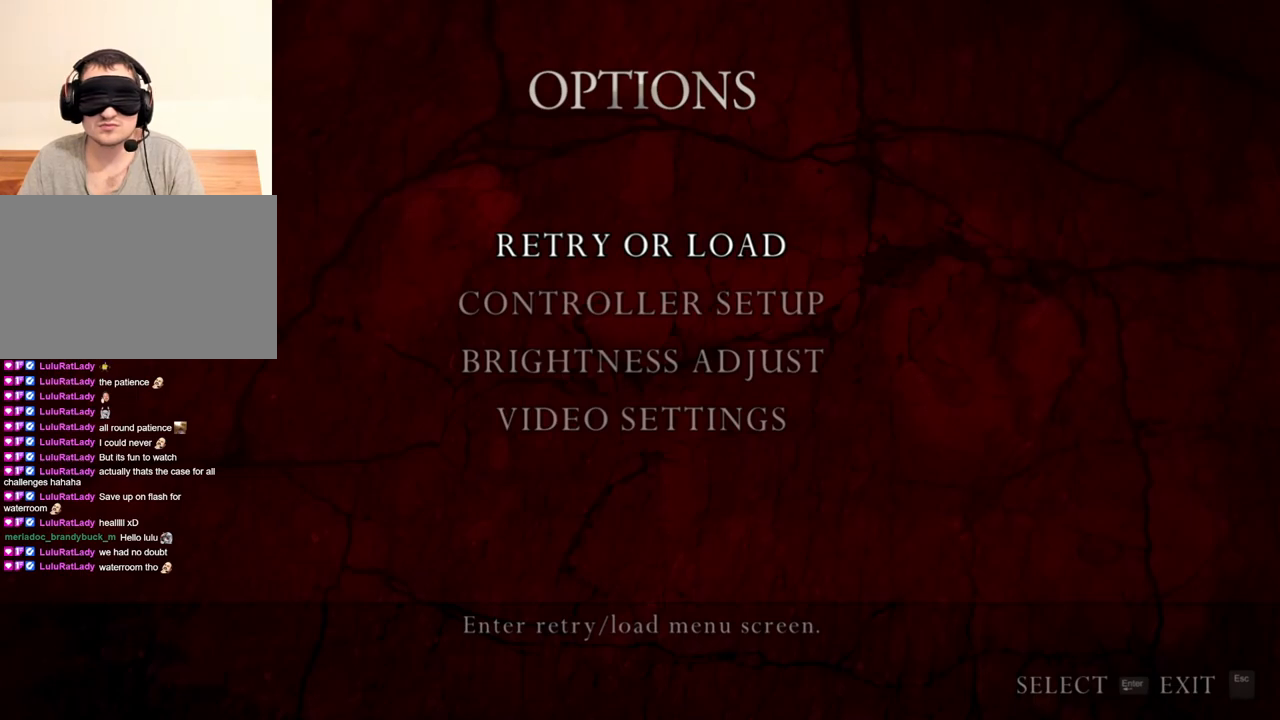
{"keys": [], "mouse": [], "events": []}
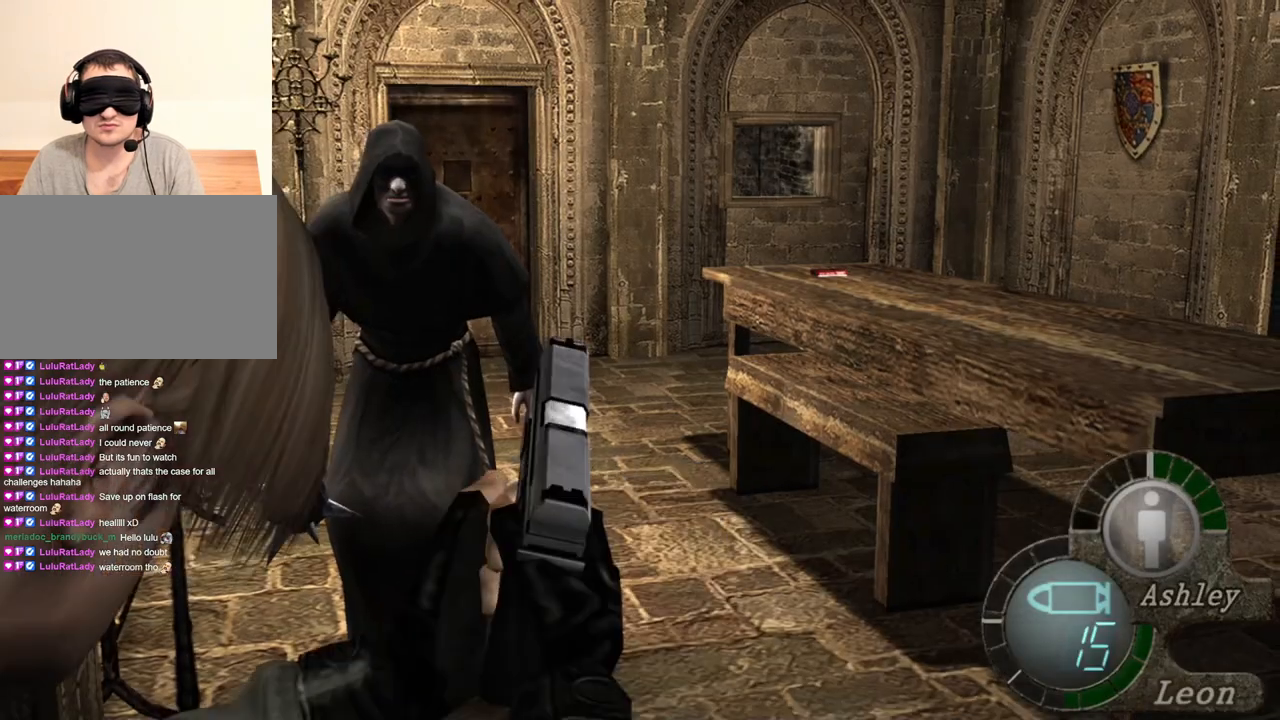
{"keys": [], "mouse": [], "events": [[67, "tab", "down"], [200, "tab", "up"]]}
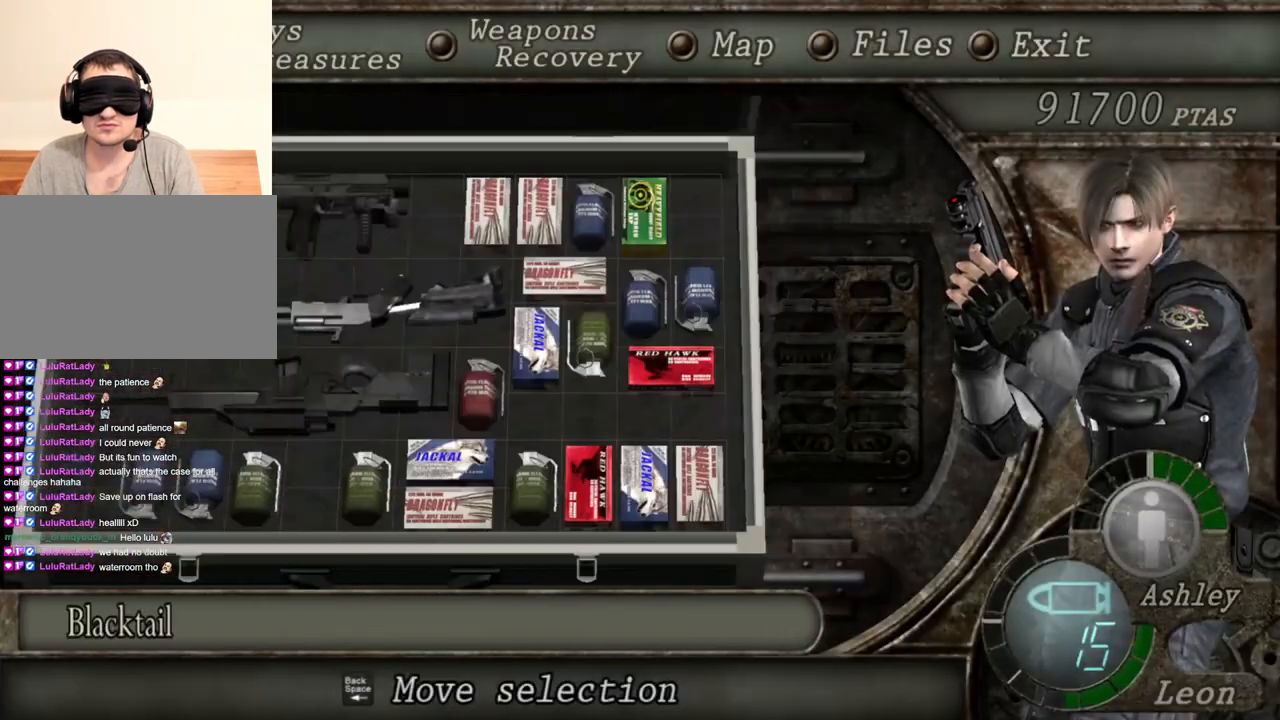
{"keys": ["e"], "mouse": [], "events": [[333, "d", "down"], [467, "d", "up"], [500, "e", "down"]]}
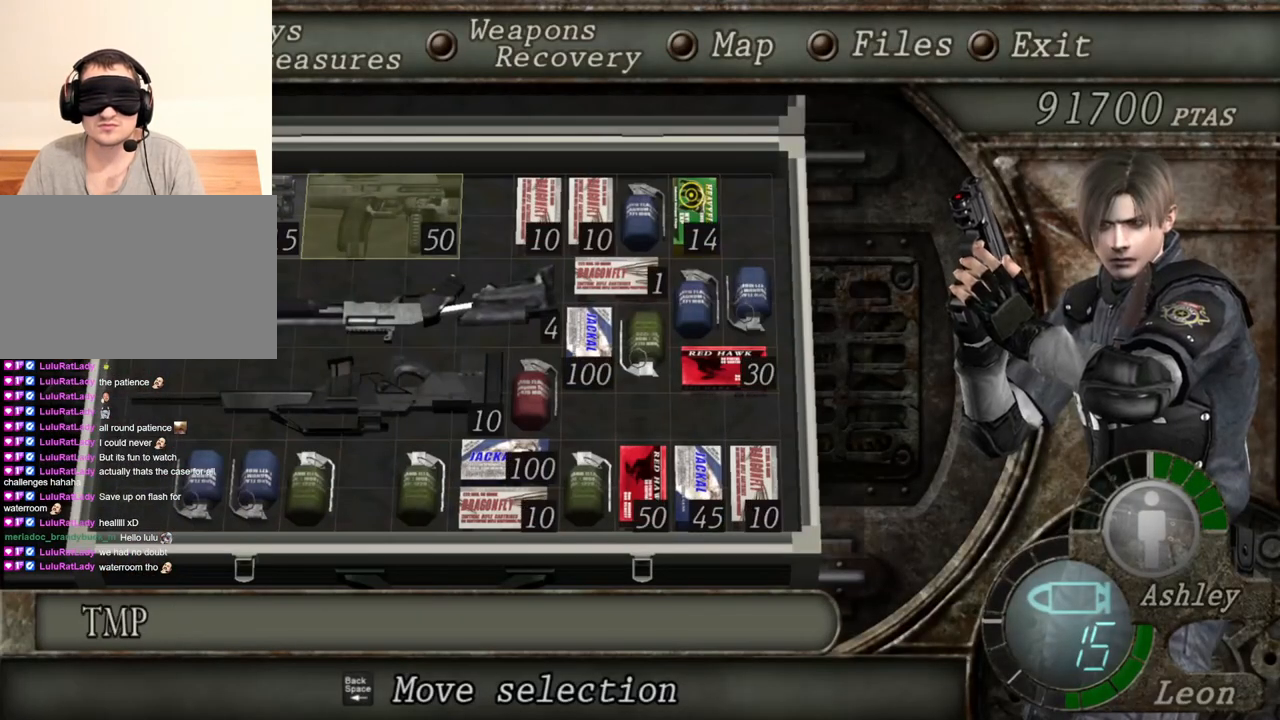
{"keys": [], "mouse": [], "events": [[100, "e", "up"], [133, "e", "down"], [233, "e", "up"]]}
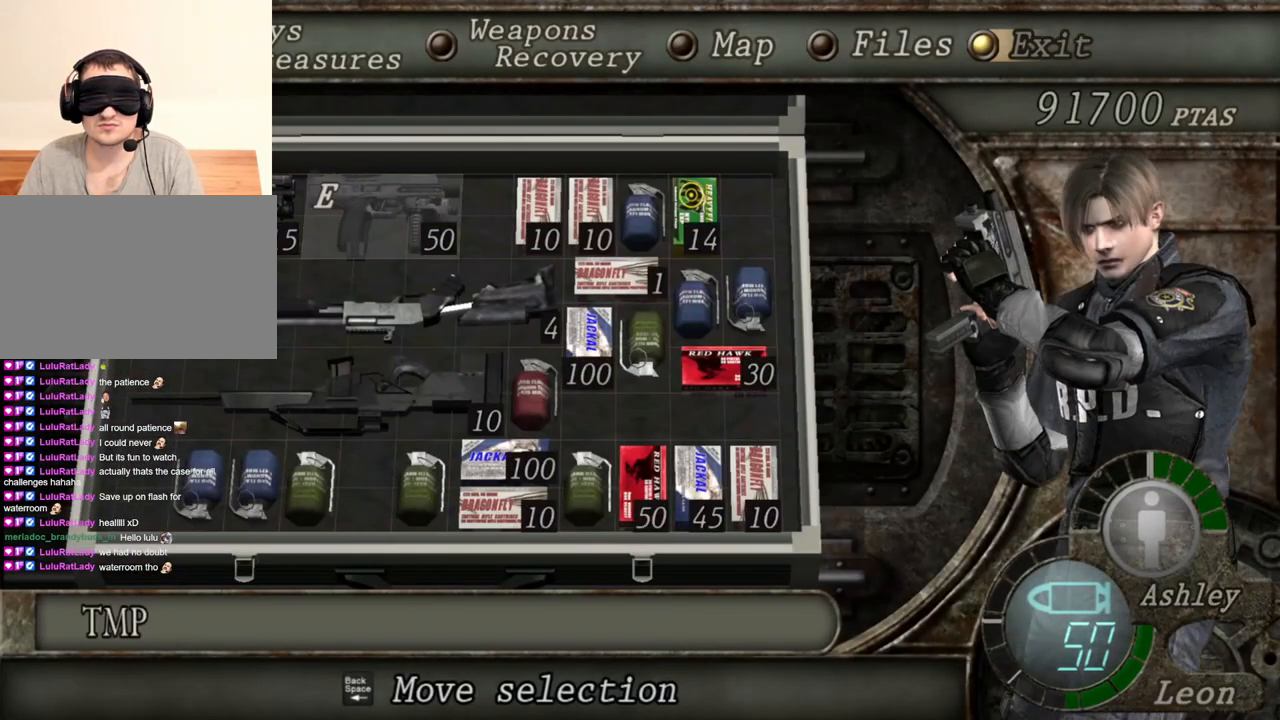
{"keys": [], "mouse": [], "events": []}
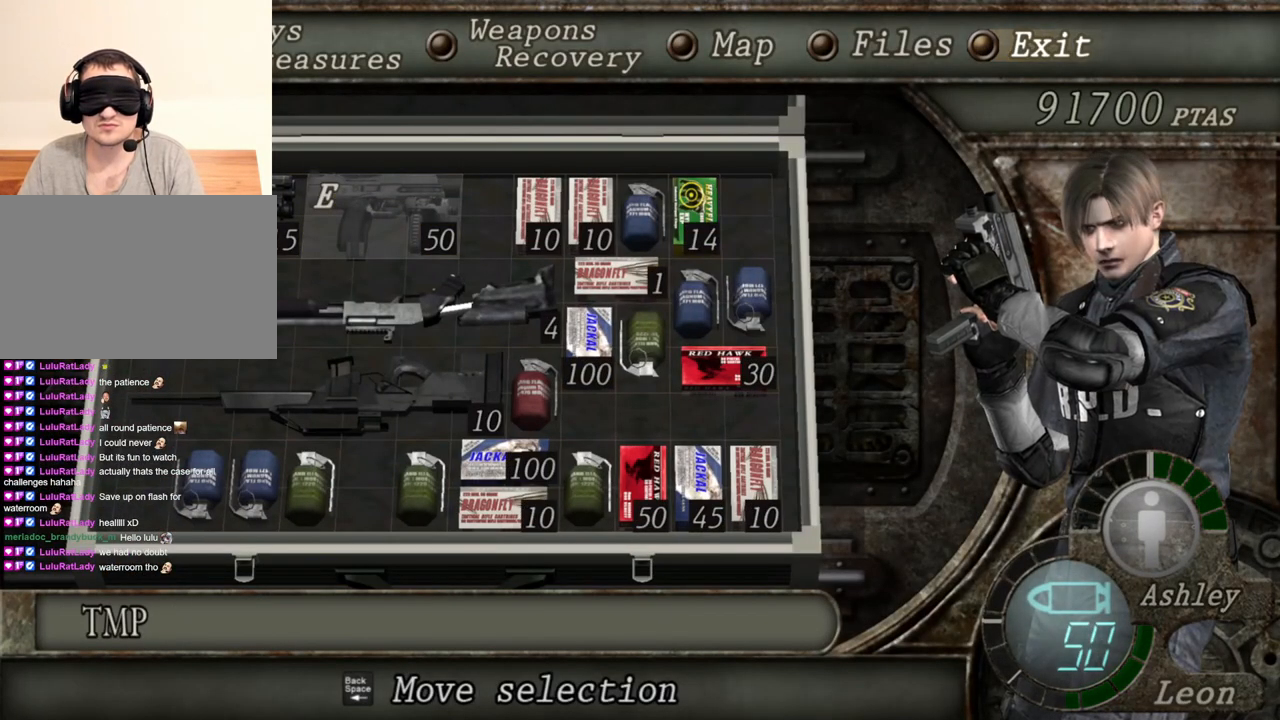
{"keys": [], "mouse": ["right"], "events": [[400, "mouse_right", "down"]]}
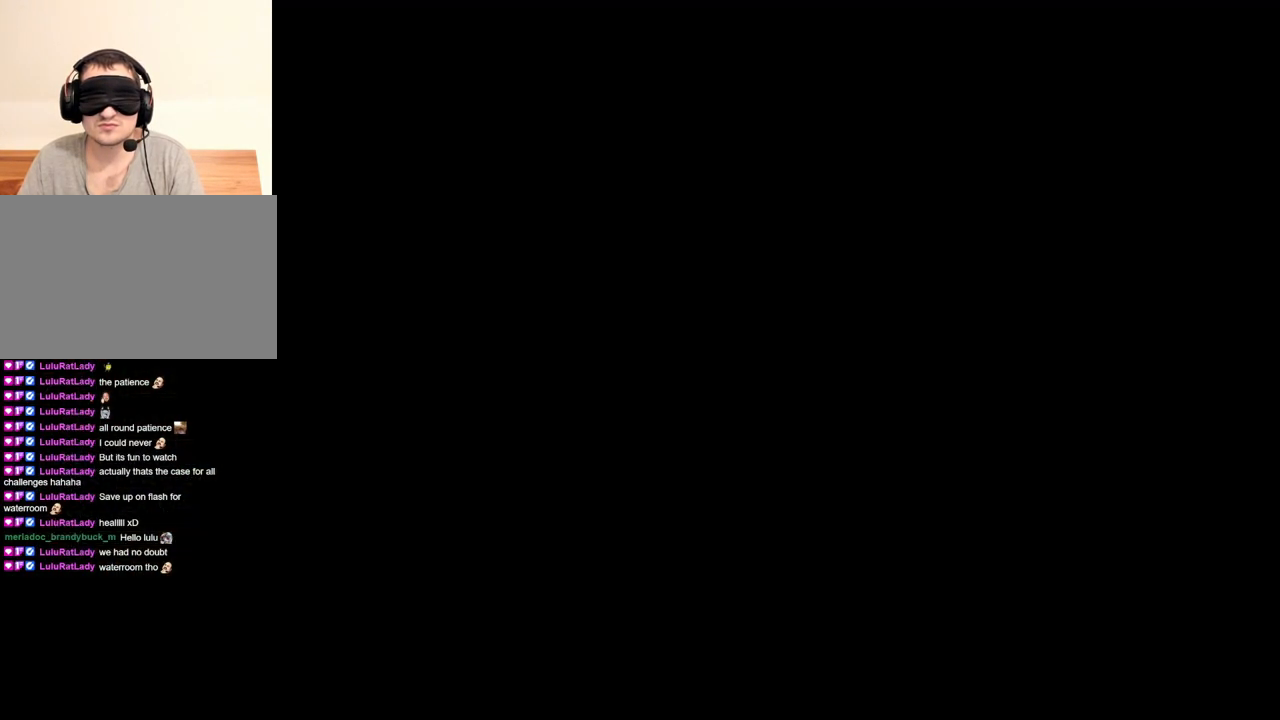
{"keys": [], "mouse": ["left", "right"], "events": [[500, "mouse_left", "down"]]}
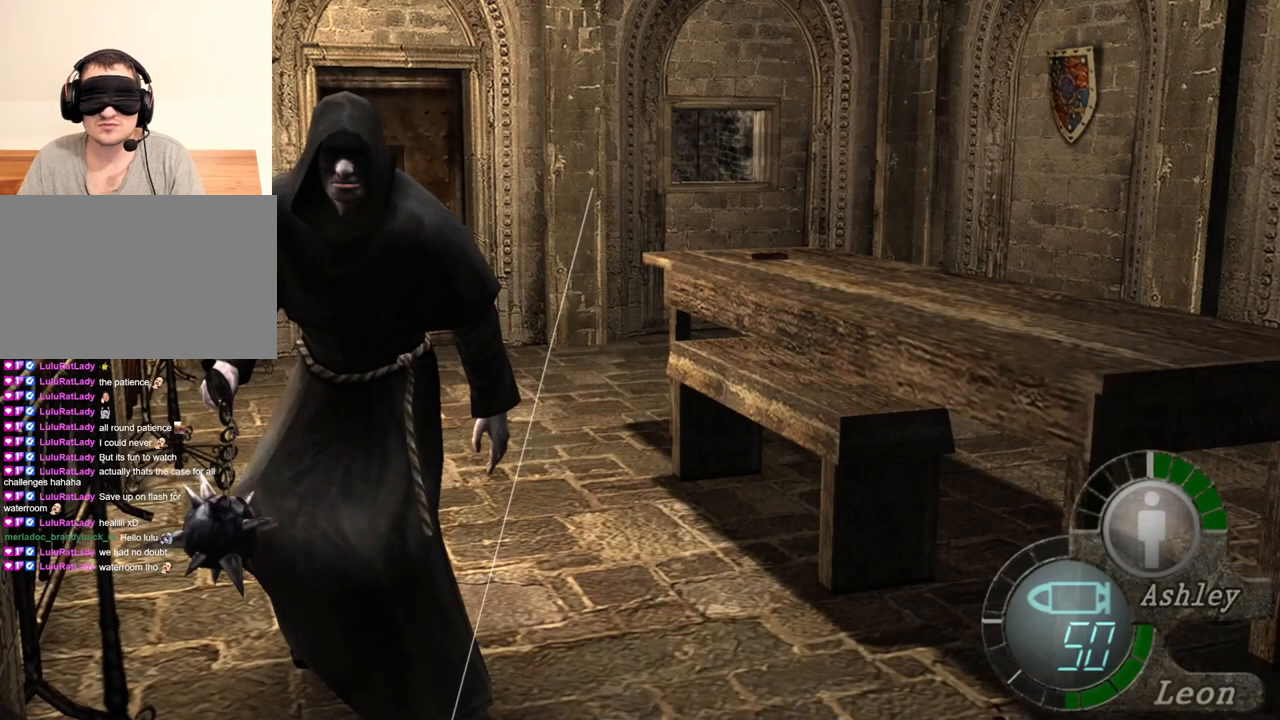
{"keys": [], "mouse": ["left", "right"], "events": []}
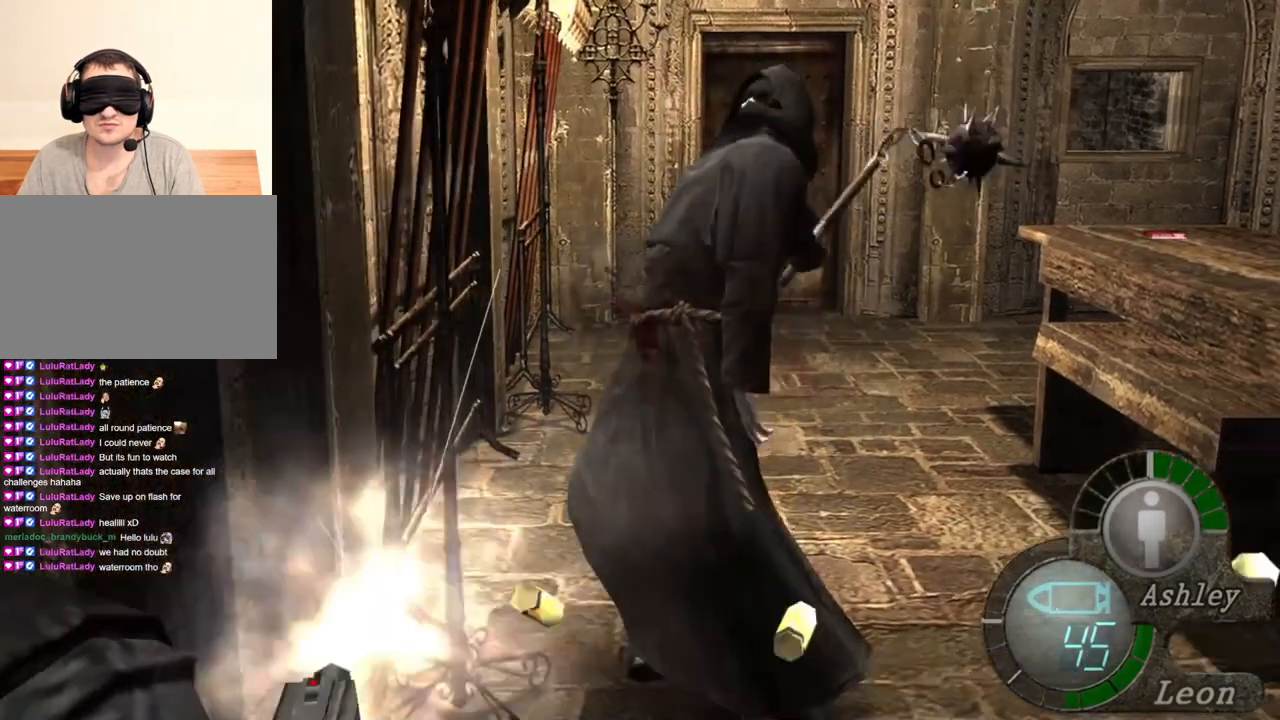
{"keys": [], "mouse": ["right"], "events": [[67, "mouse_left", "up"], [333, "mouse_left", "down"], [433, "mouse_left", "up"]]}
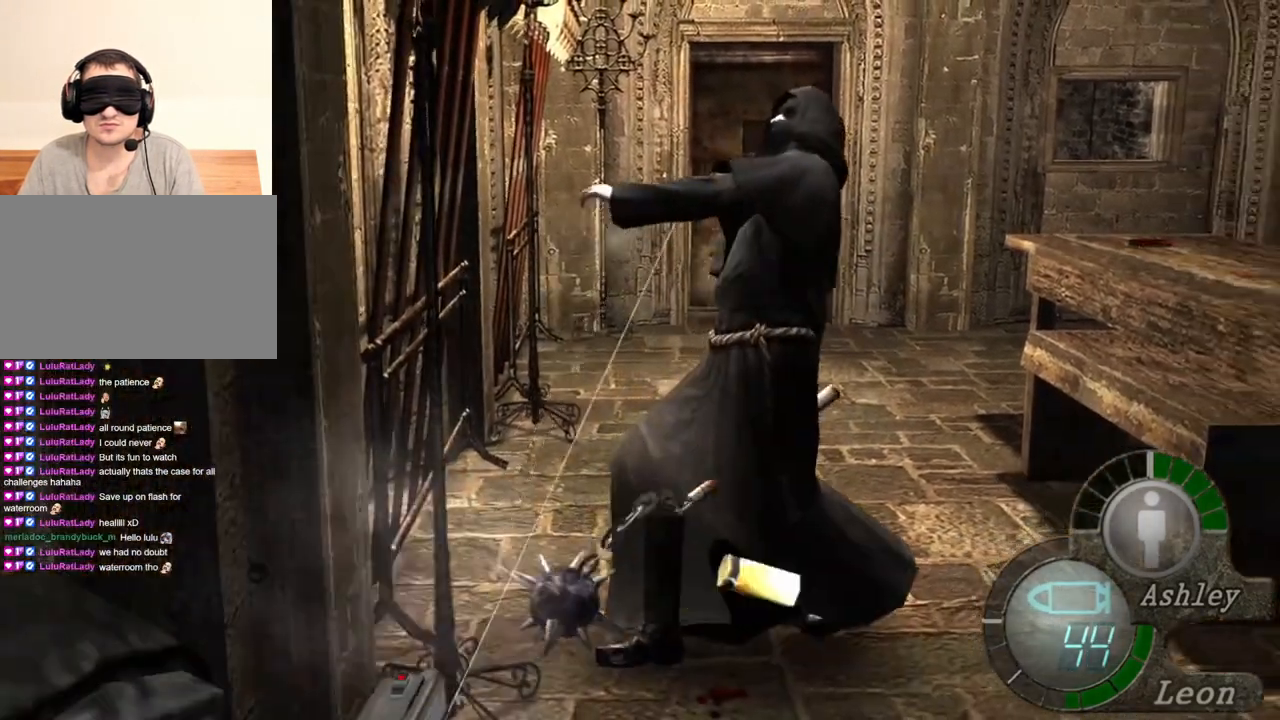
{"keys": [], "mouse": ["right"], "events": [[133, "mouse_left", "down"], [233, "mouse_left", "up"]]}
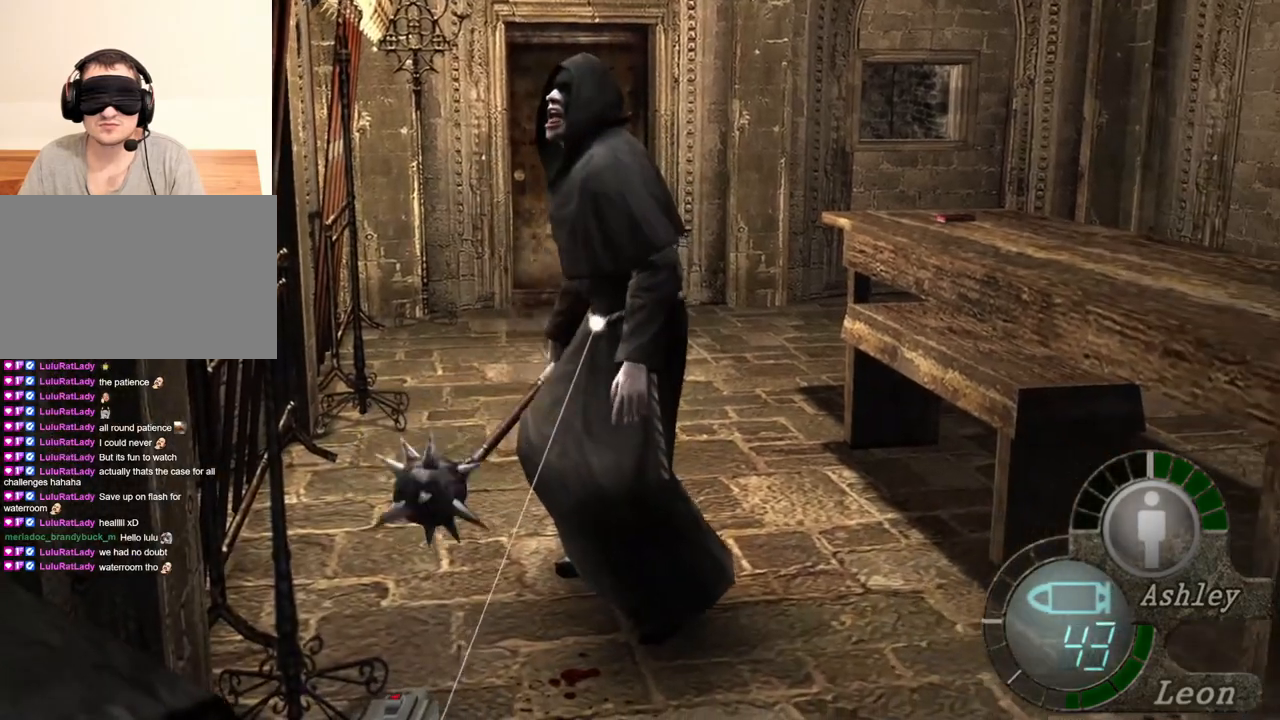
{"keys": [], "mouse": ["right"], "events": [[33, "mouse_left", "down"], [67, "mouse_left", "up"], [400, "mouse_left", "down"], [500, "mouse_left", "up"]]}
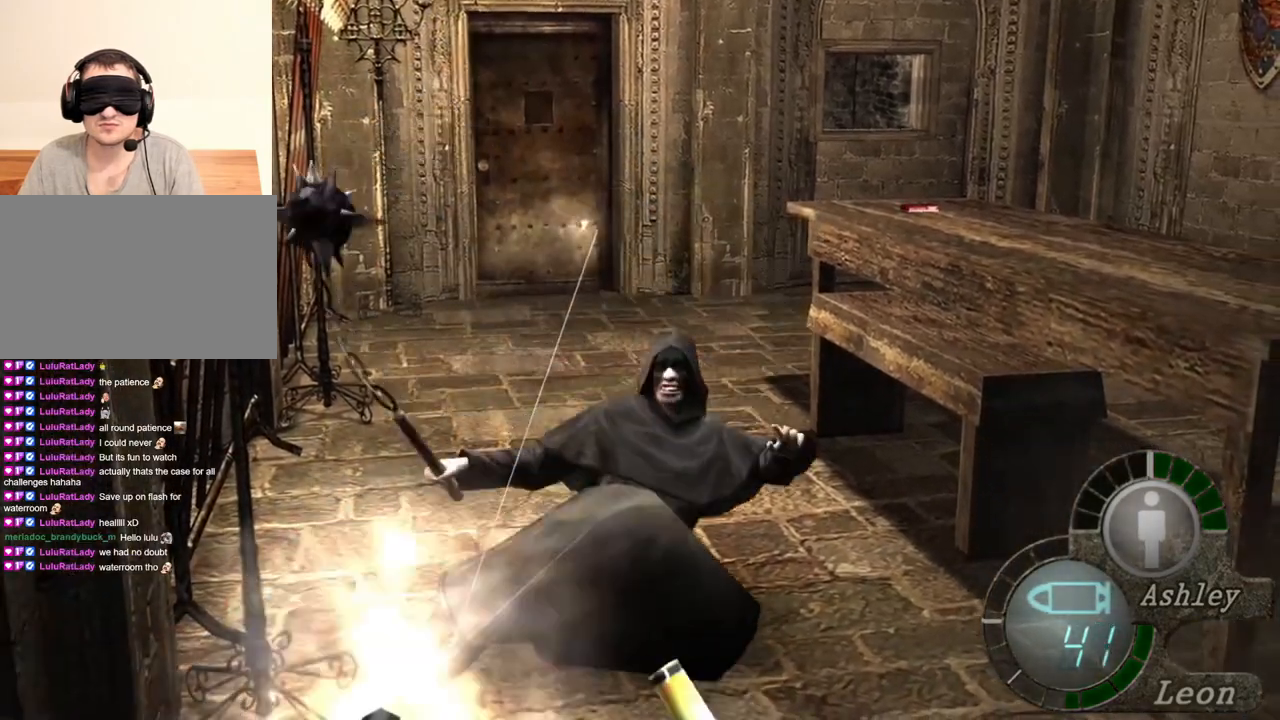
{"keys": [], "mouse": ["right"], "events": [[400, "mouse_left", "down"], [467, "mouse_left", "up"]]}
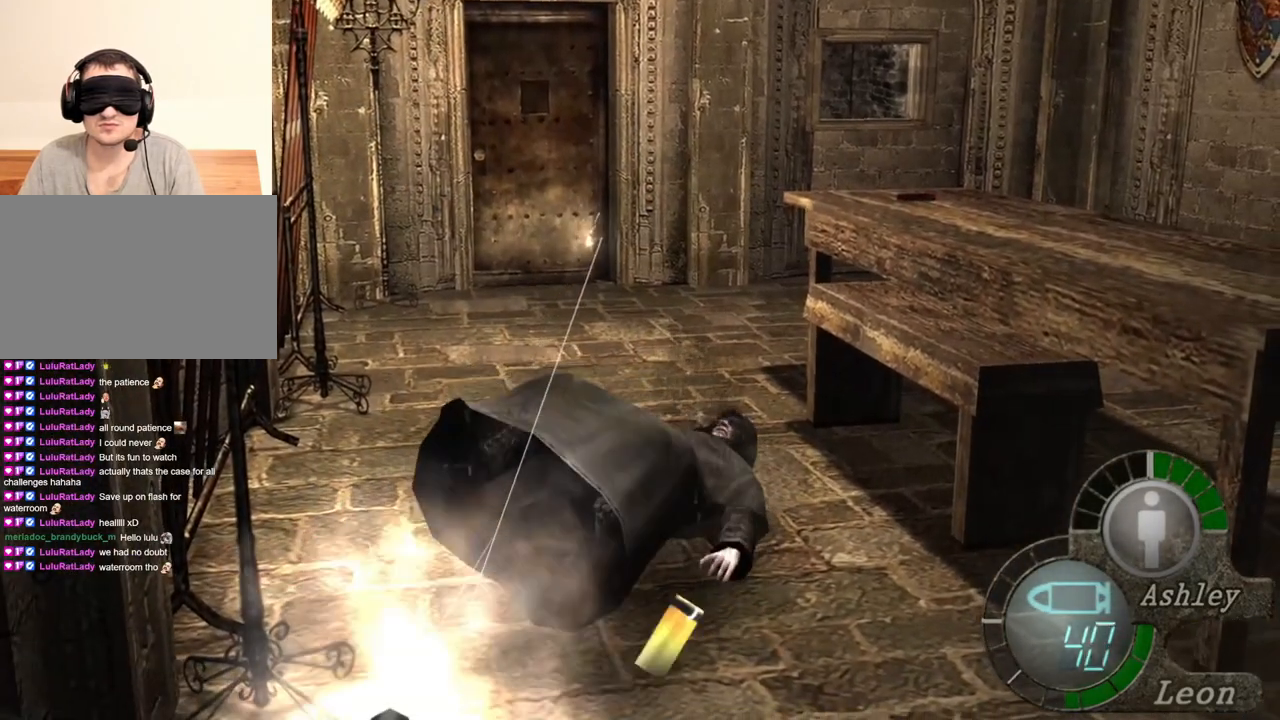
{"keys": [], "mouse": ["right"], "events": [[433, "mouse_left", "down"], [500, "mouse_left", "up"]]}
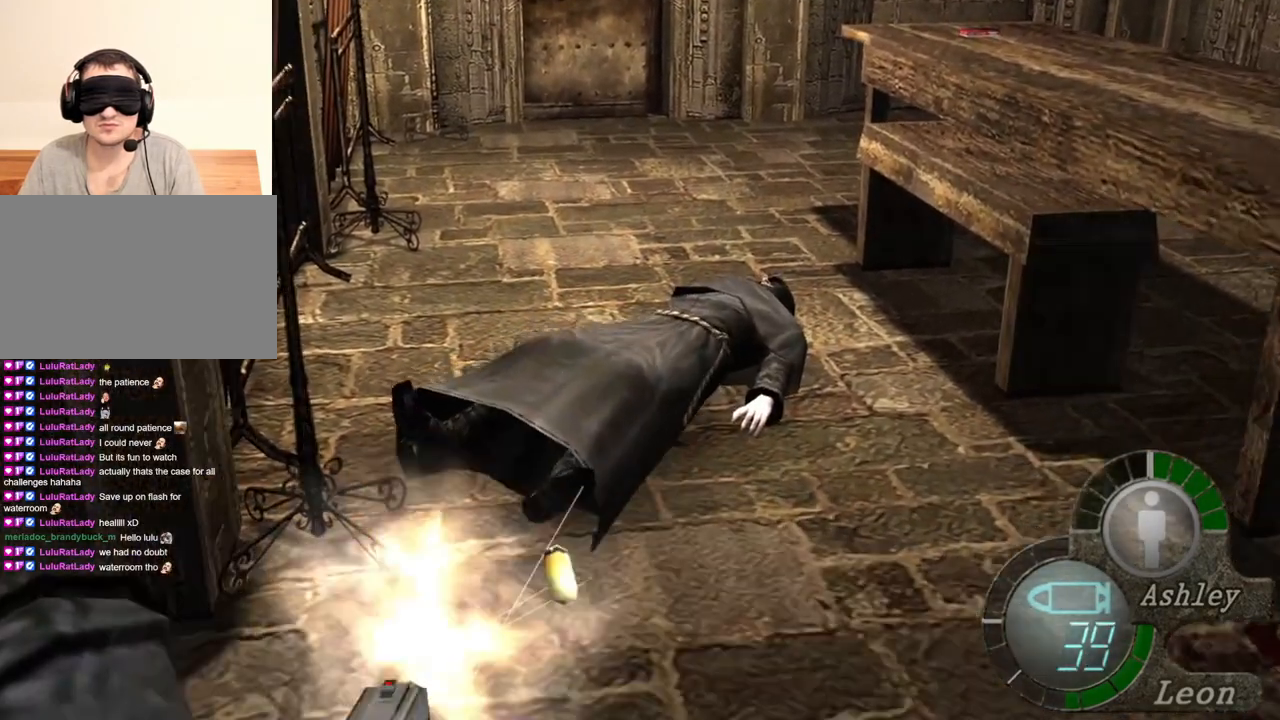
{"keys": [], "mouse": ["right"], "events": [[333, "mouse_left", "down"], [400, "mouse_left", "up"]]}
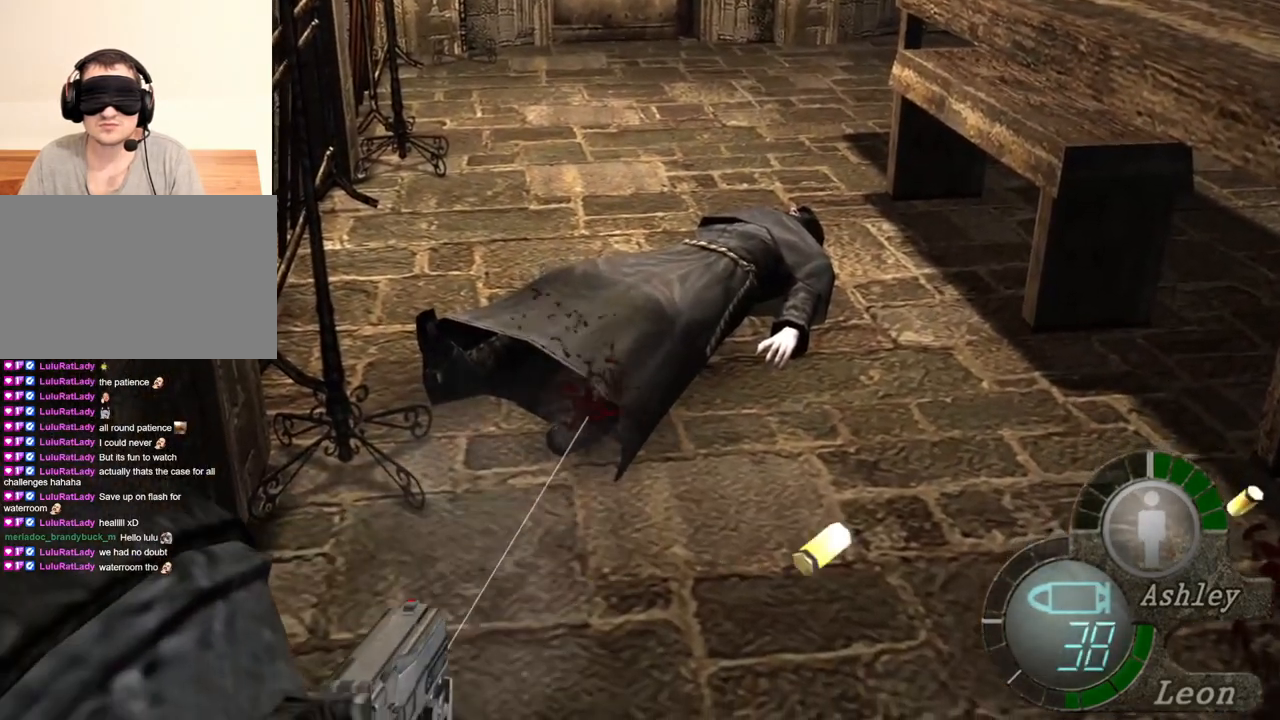
{"keys": [], "mouse": ["right"], "events": [[267, "mouse_left", "down"], [300, "mouse_left", "up"]]}
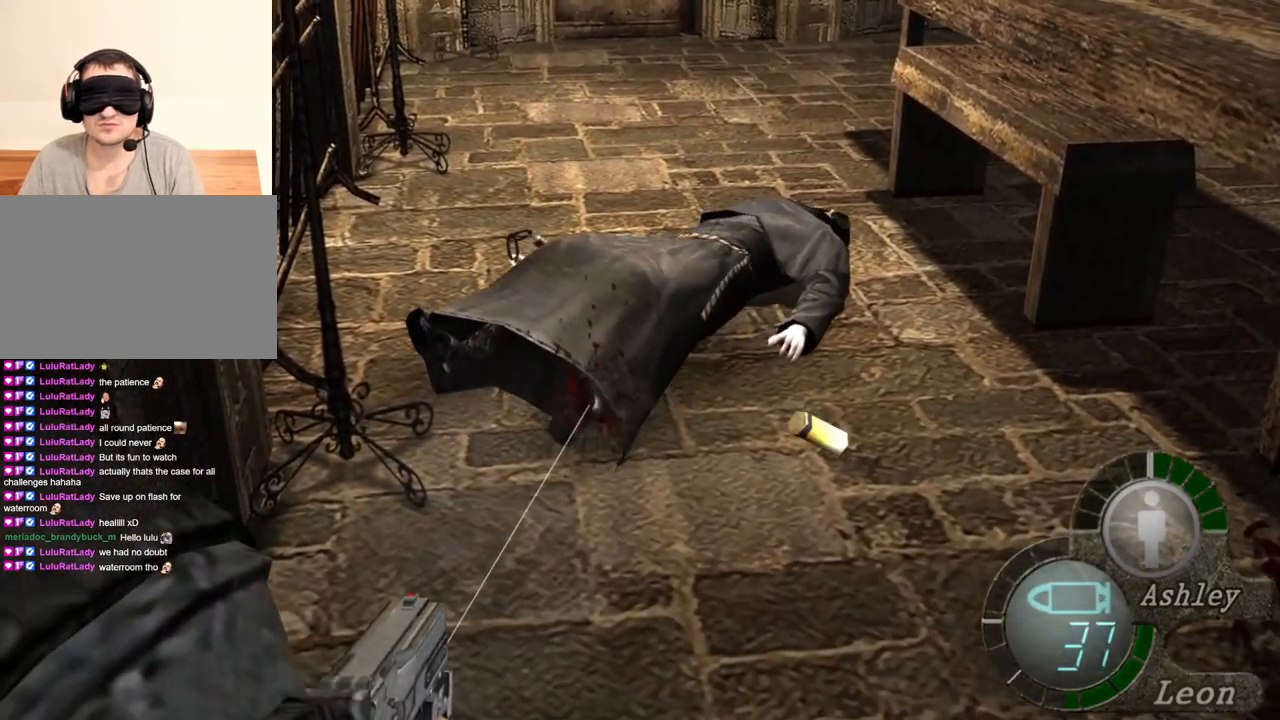
{"keys": [], "mouse": ["right"], "events": [[200, "mouse_left", "down"], [300, "mouse_left", "up"]]}
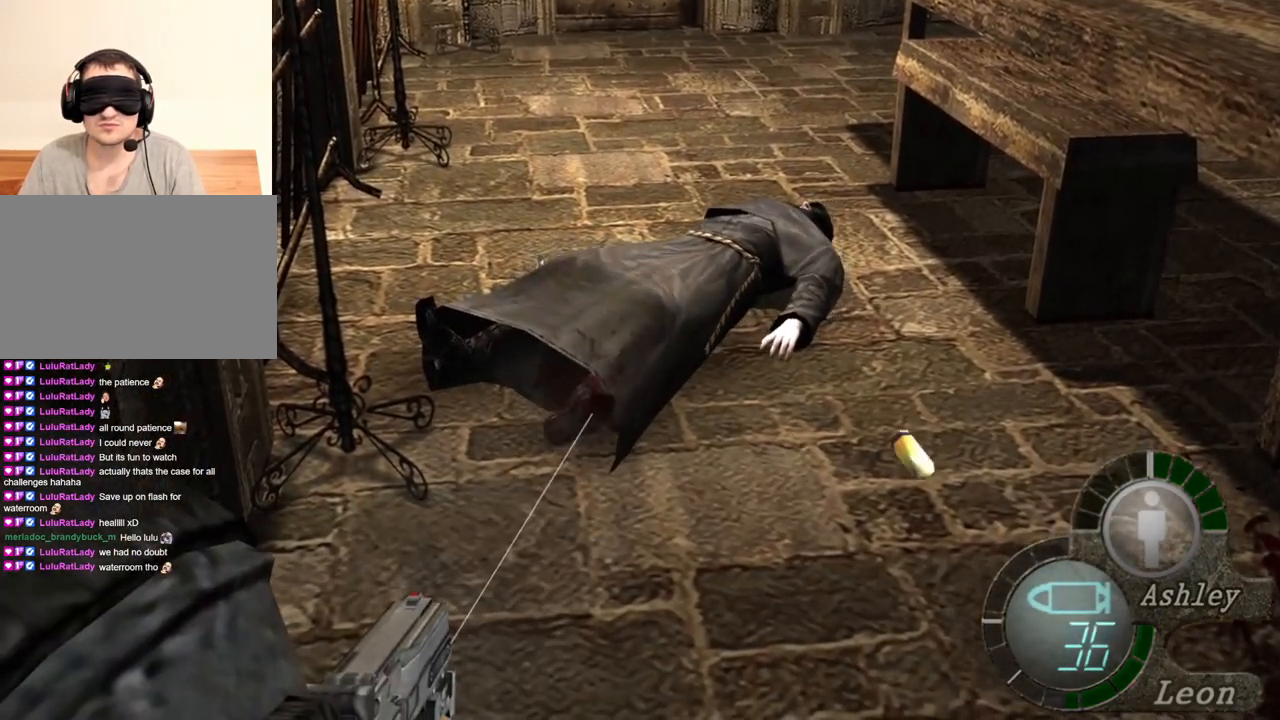
{"keys": [], "mouse": ["right"], "events": [[133, "mouse_left", "down"], [200, "mouse_left", "up"]]}
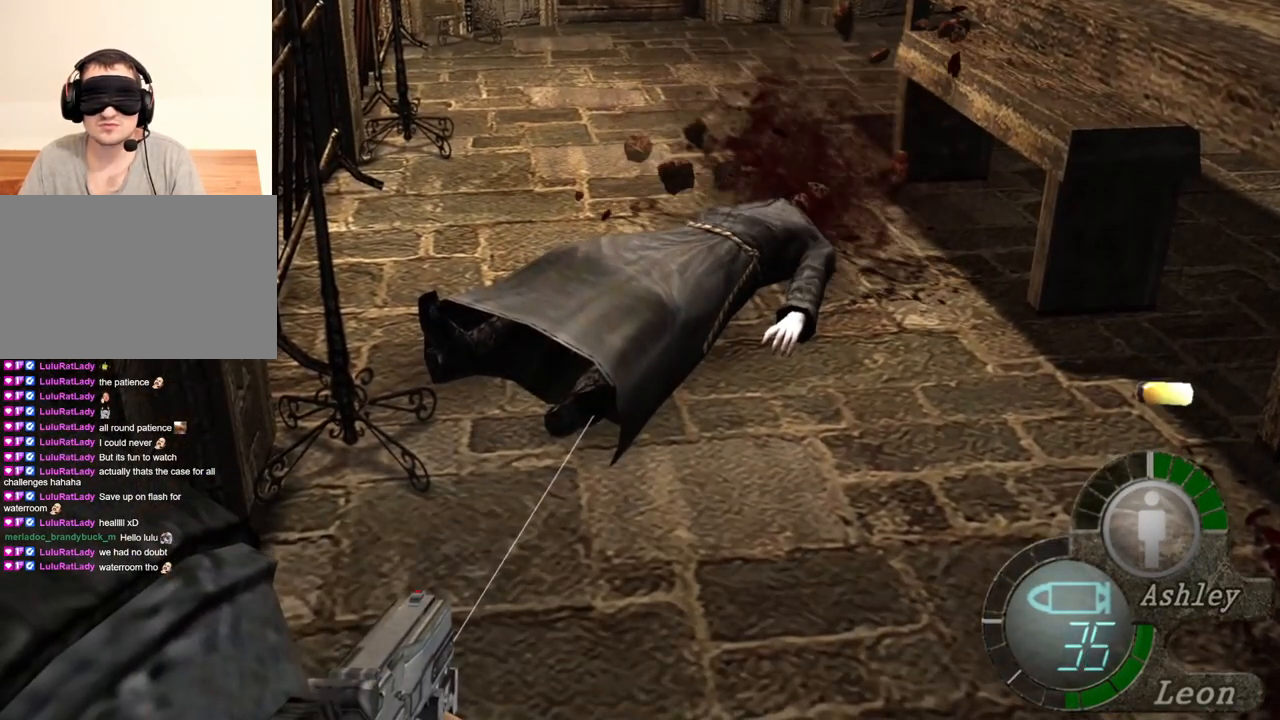
{"keys": [], "mouse": ["right"], "events": [[300, "mouse_left", "down"], [367, "mouse_left", "up"]]}